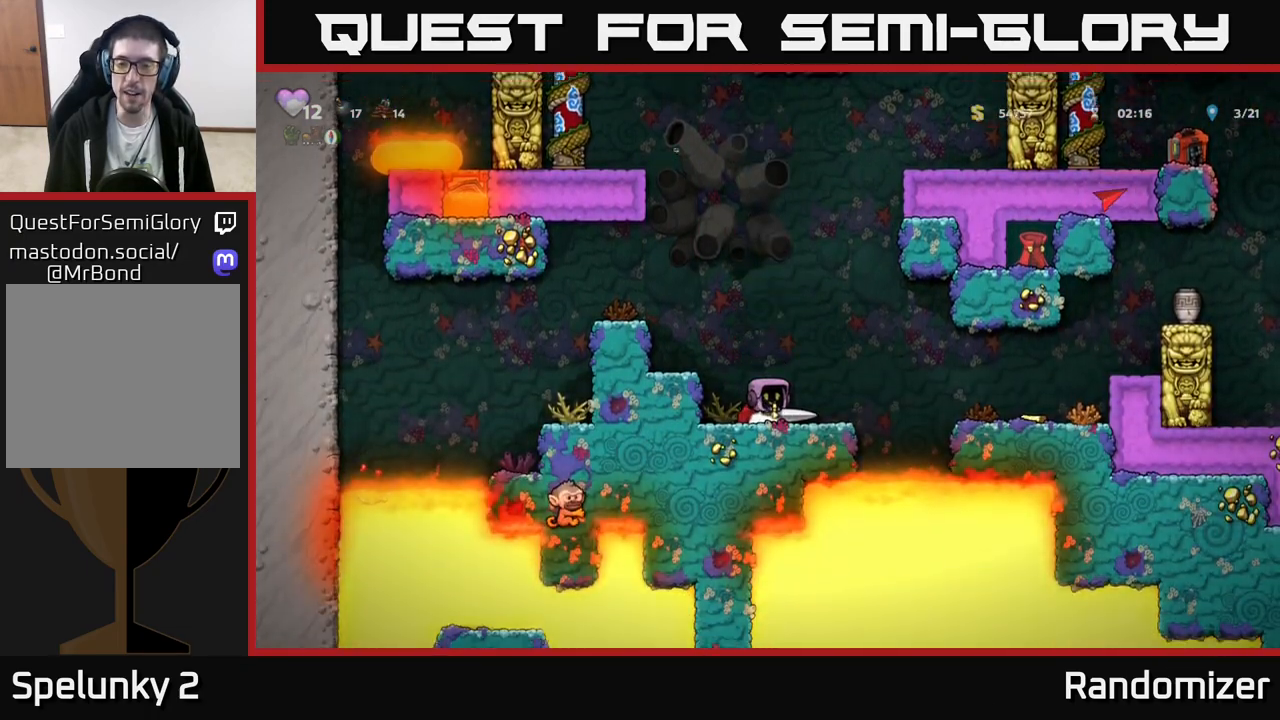
Gameplay with a controller (Xbox layout); each line is a JSON object with the inputs held at the frame after it. "events" lists button and stick changes between this image and that frame as [ms after this image, input, new state], when the widget could be followed in between. Not read: right_stick.
{"buttons": [], "left_stick": "right", "events": [[117, "A", "down"], [267, "A", "up"]]}
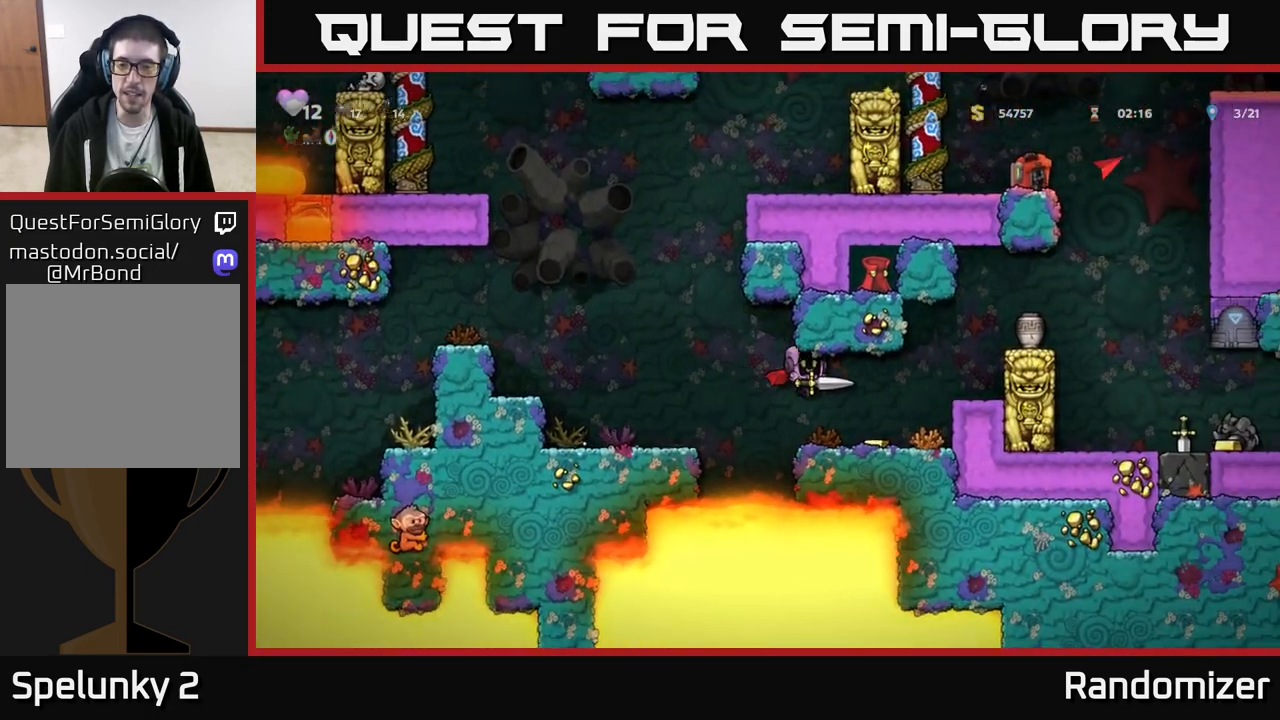
{"buttons": [], "left_stick": "center", "events": [[117, "left_stick", "center"]]}
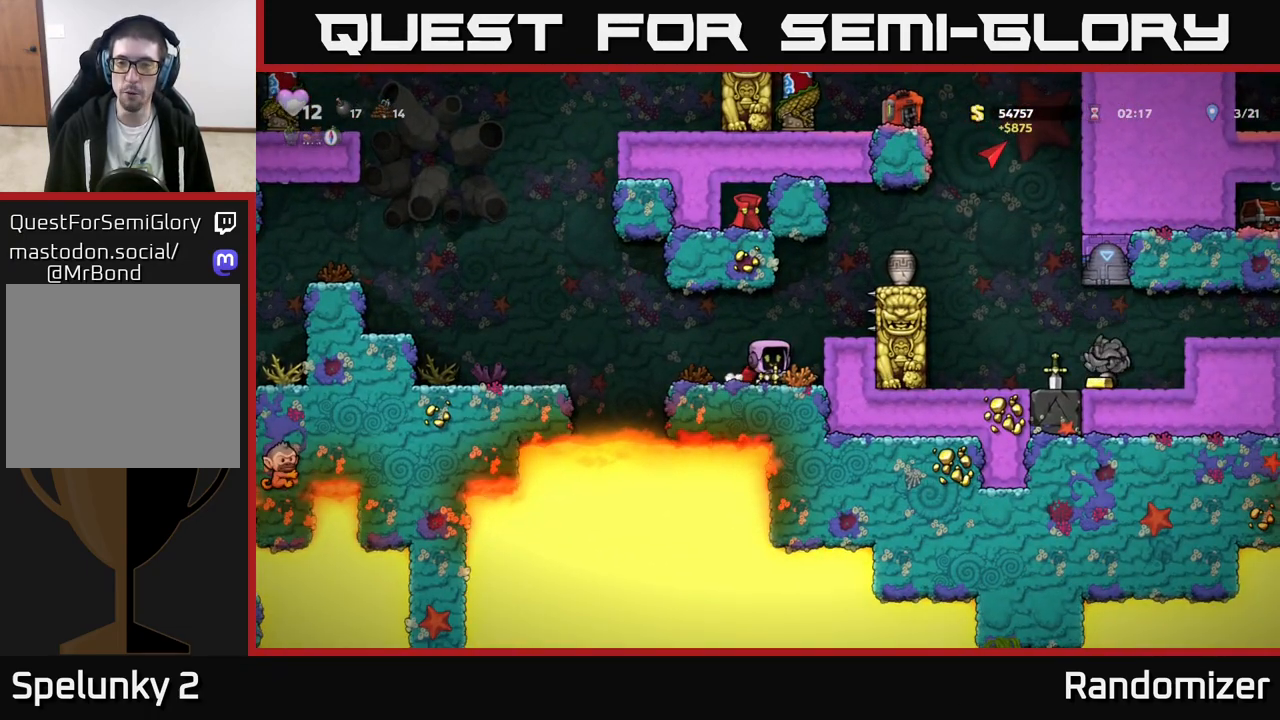
{"buttons": [], "left_stick": "center", "events": []}
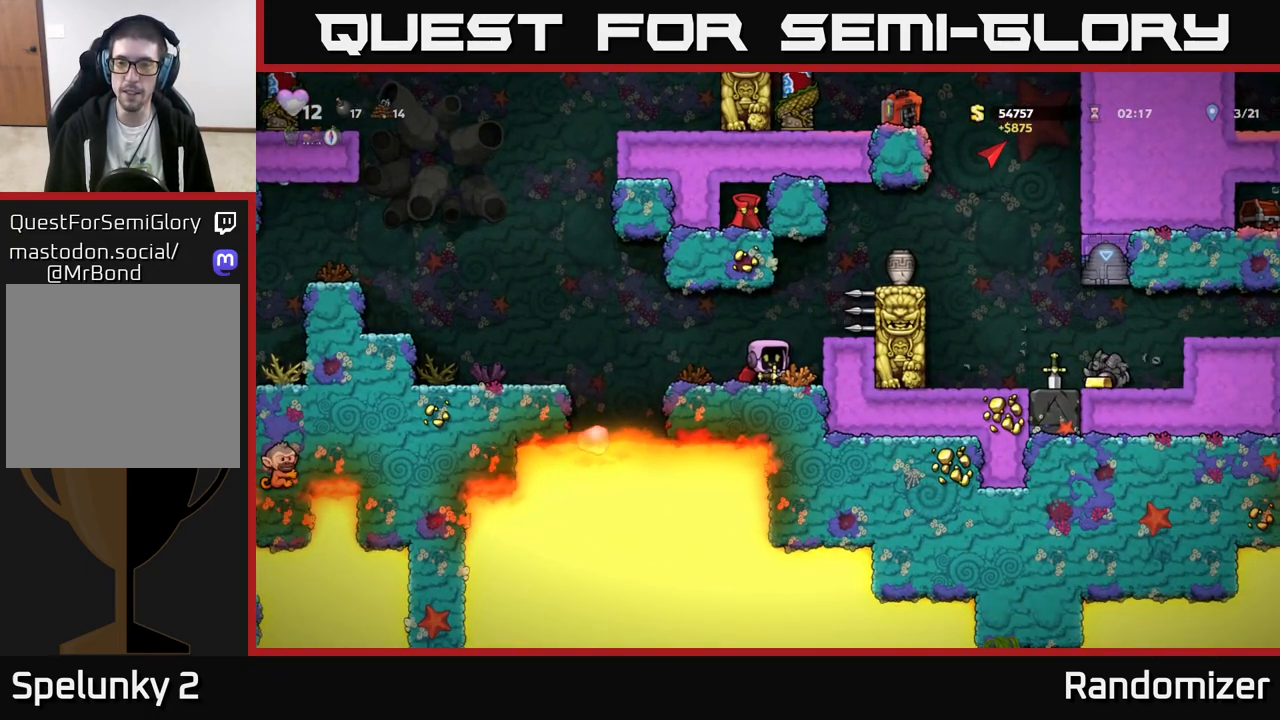
{"buttons": ["A"], "left_stick": "right", "events": [[67, "left_stick", "right"], [117, "A", "down"], [283, "A", "up"], [333, "A", "down"]]}
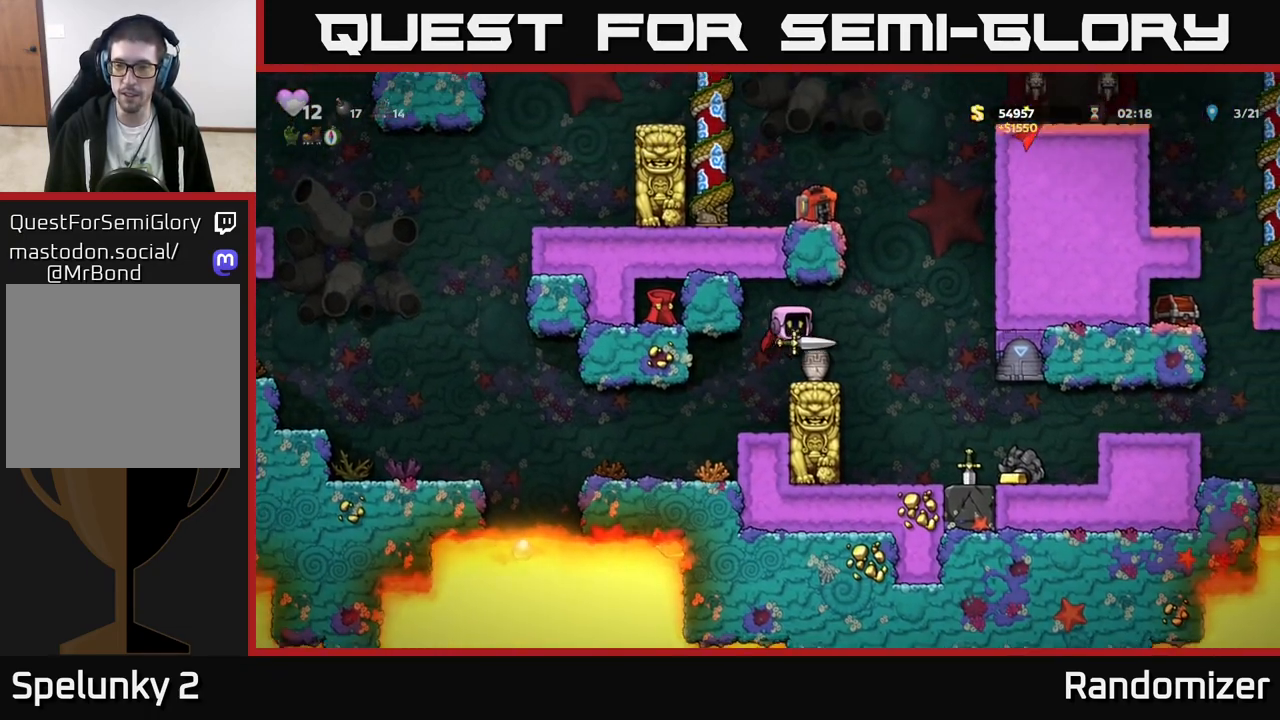
{"buttons": [], "left_stick": "right", "events": [[67, "A", "up"], [267, "left_stick", "center"], [400, "left_stick", "right"]]}
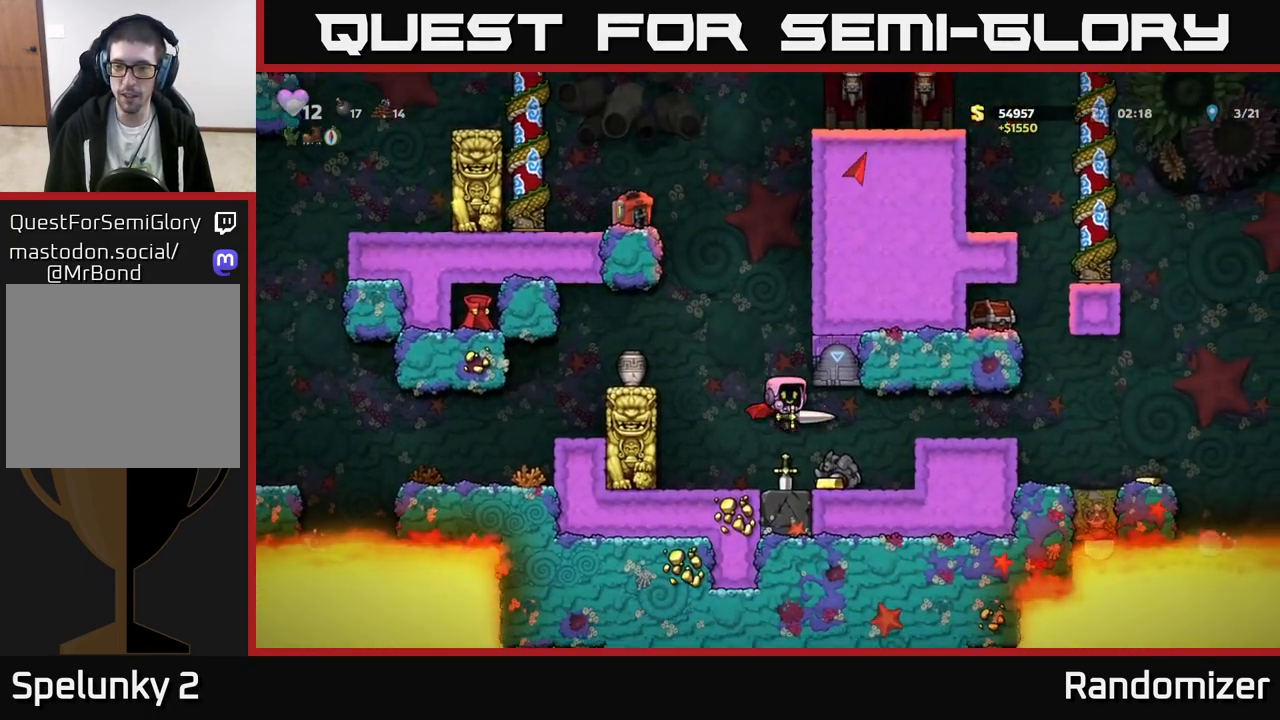
{"buttons": [], "left_stick": "right", "events": [[283, "left_stick", "center"], [317, "A", "down"], [417, "left_stick", "right"], [467, "A", "up"]]}
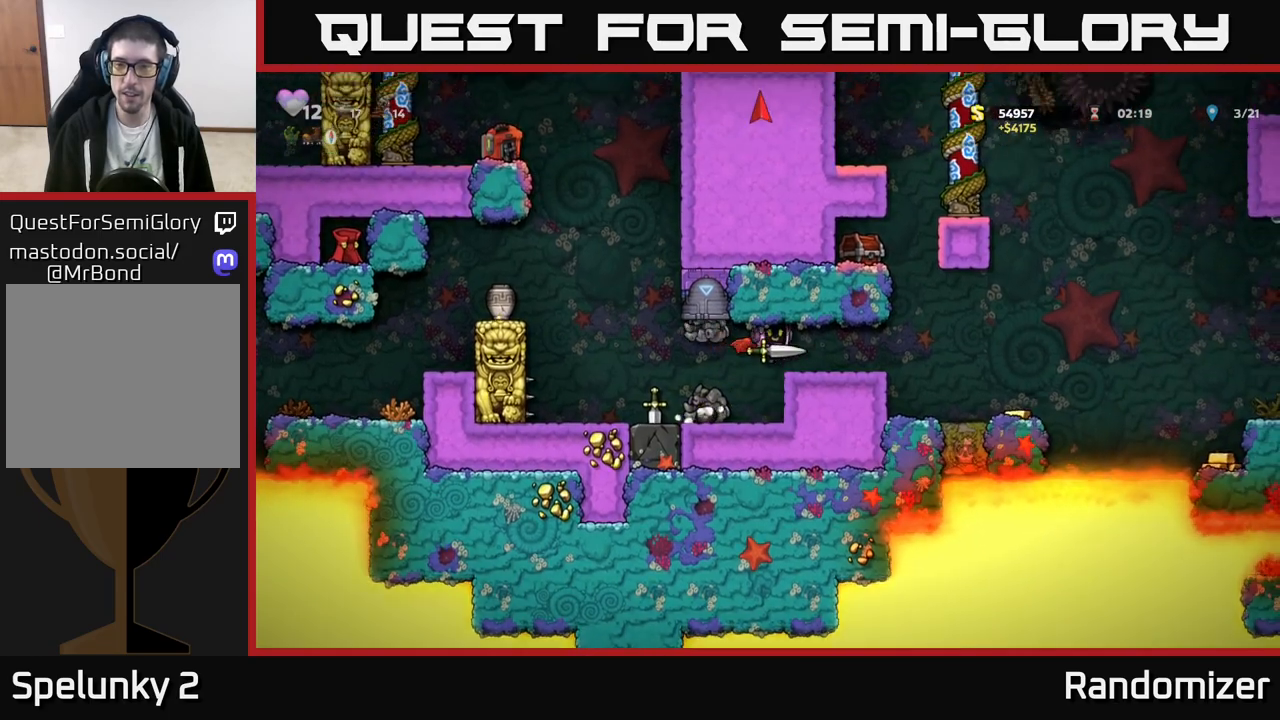
{"buttons": [], "left_stick": "right", "events": [[83, "left_stick", "center"], [367, "left_stick", "right"]]}
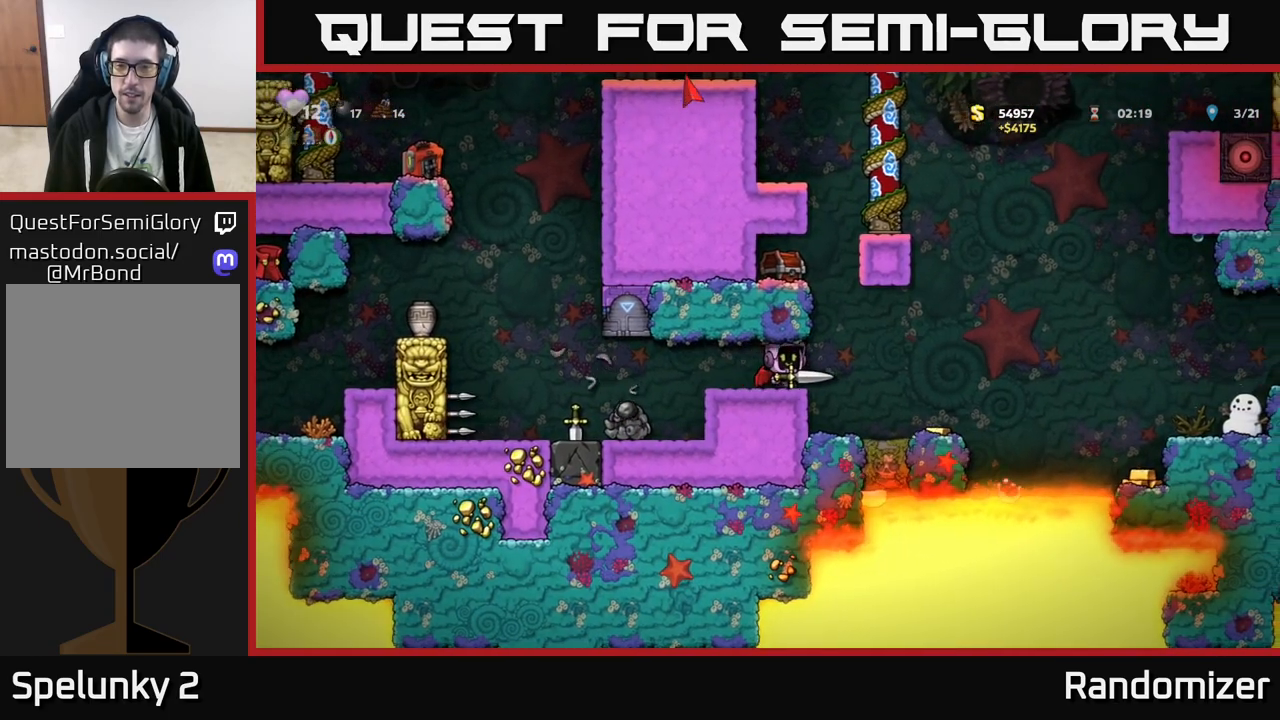
{"buttons": [], "left_stick": "center", "events": [[100, "A", "down"], [133, "left_stick", "left"], [183, "A", "up"], [250, "A", "down"], [267, "left_stick", "center"], [317, "X", "down"], [350, "A", "up"], [417, "X", "up"]]}
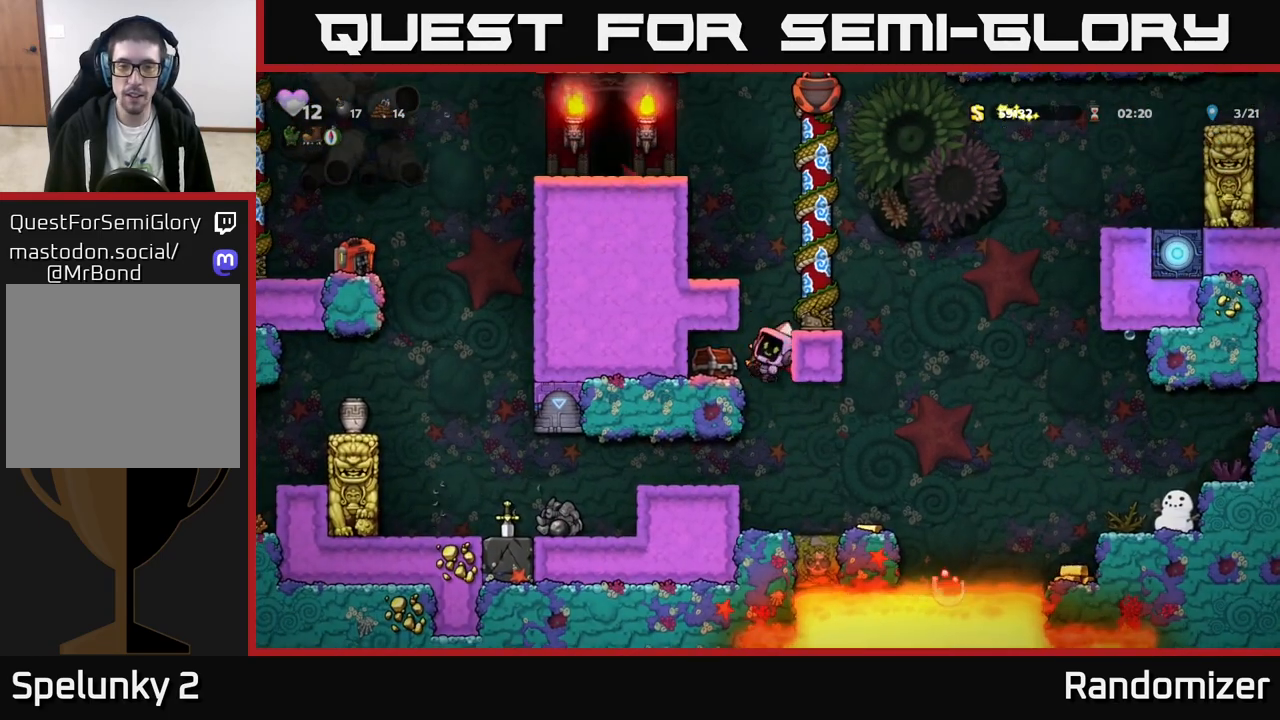
{"buttons": ["A"], "left_stick": "center", "events": [[217, "A", "down"]]}
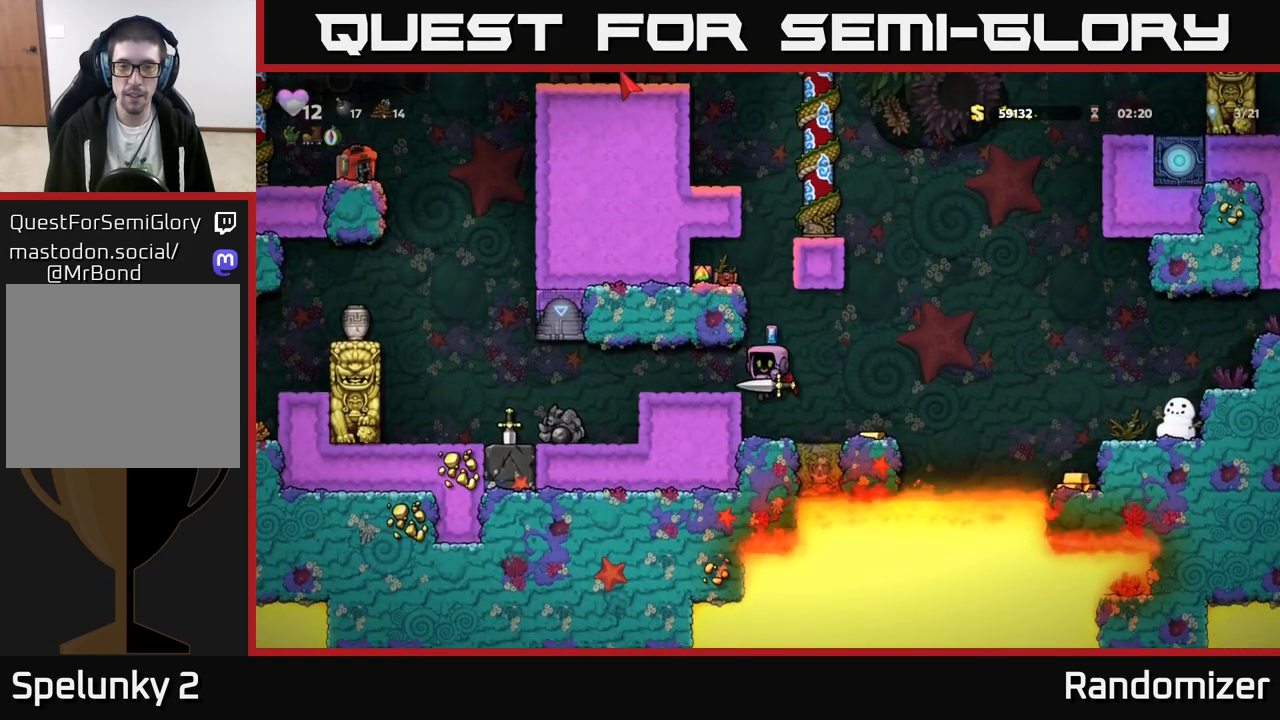
{"buttons": ["A"], "left_stick": "center", "events": [[100, "A", "up"], [417, "A", "down"]]}
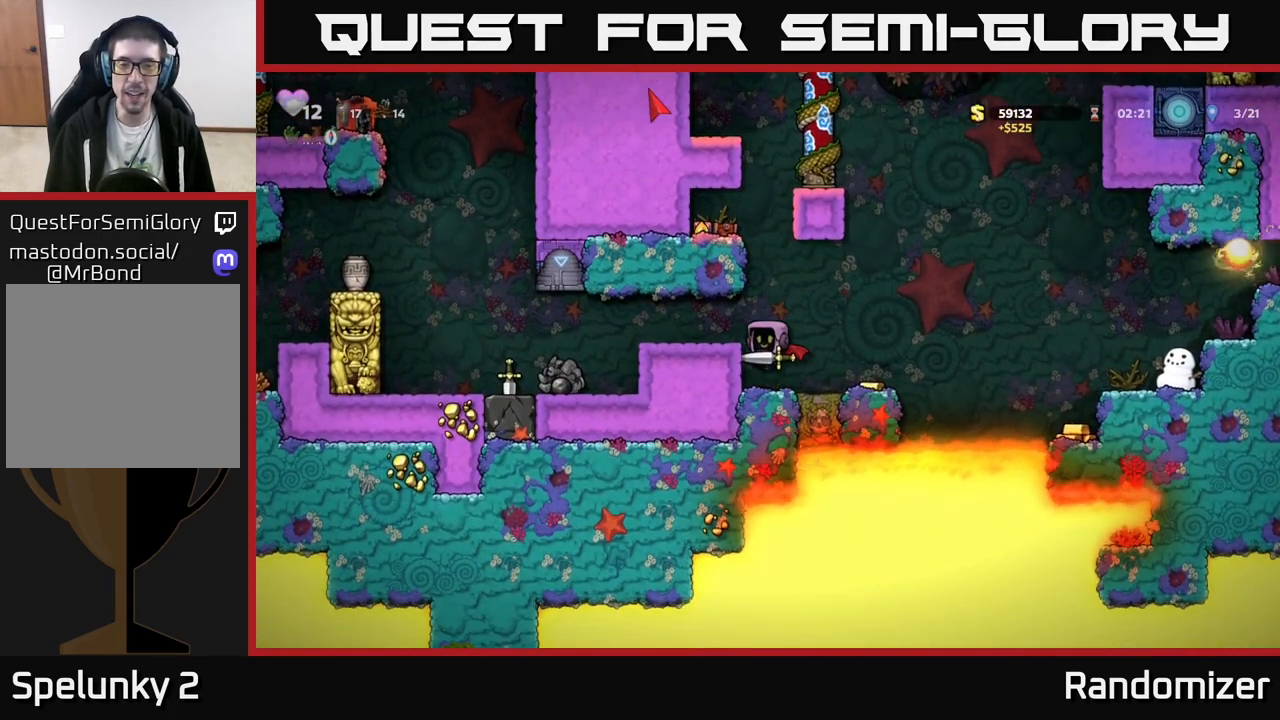
{"buttons": [], "left_stick": "left", "events": [[83, "A", "up"], [167, "A", "down"], [300, "left_stick", "left"], [433, "A", "up"]]}
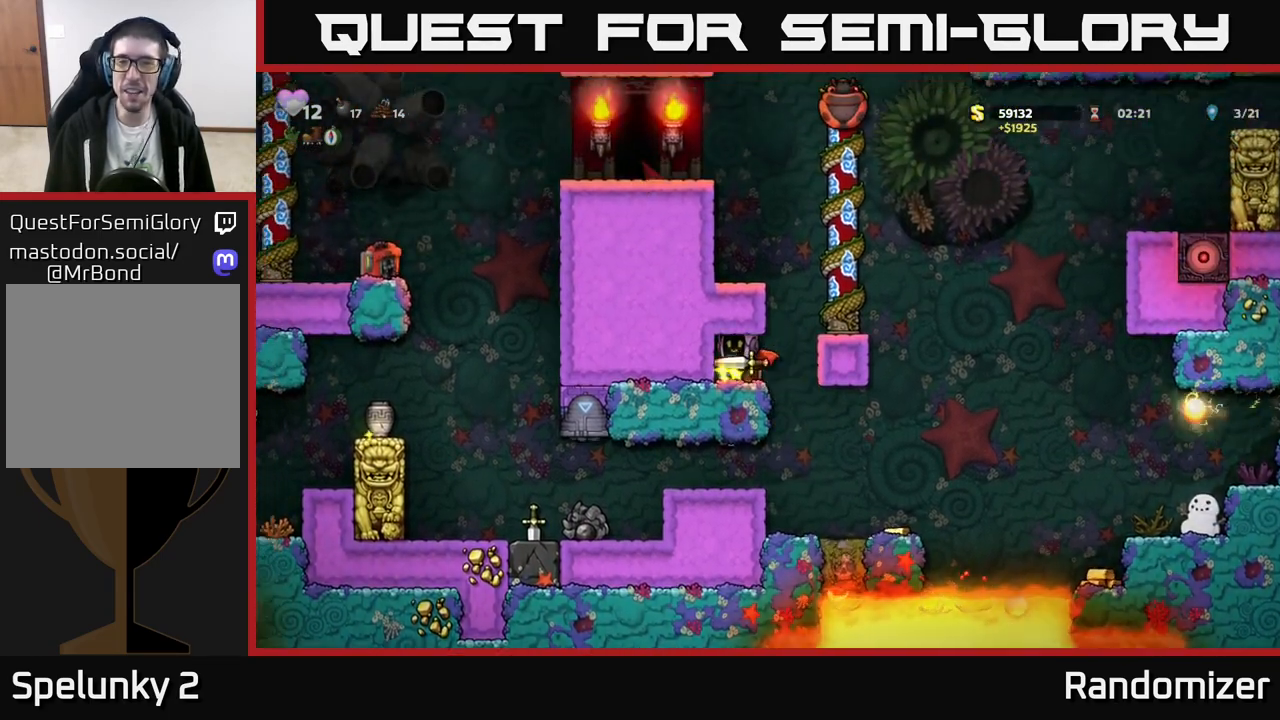
{"buttons": ["A"], "left_stick": "right", "events": [[133, "left_stick", "center"], [317, "left_stick", "right"], [417, "A", "down"]]}
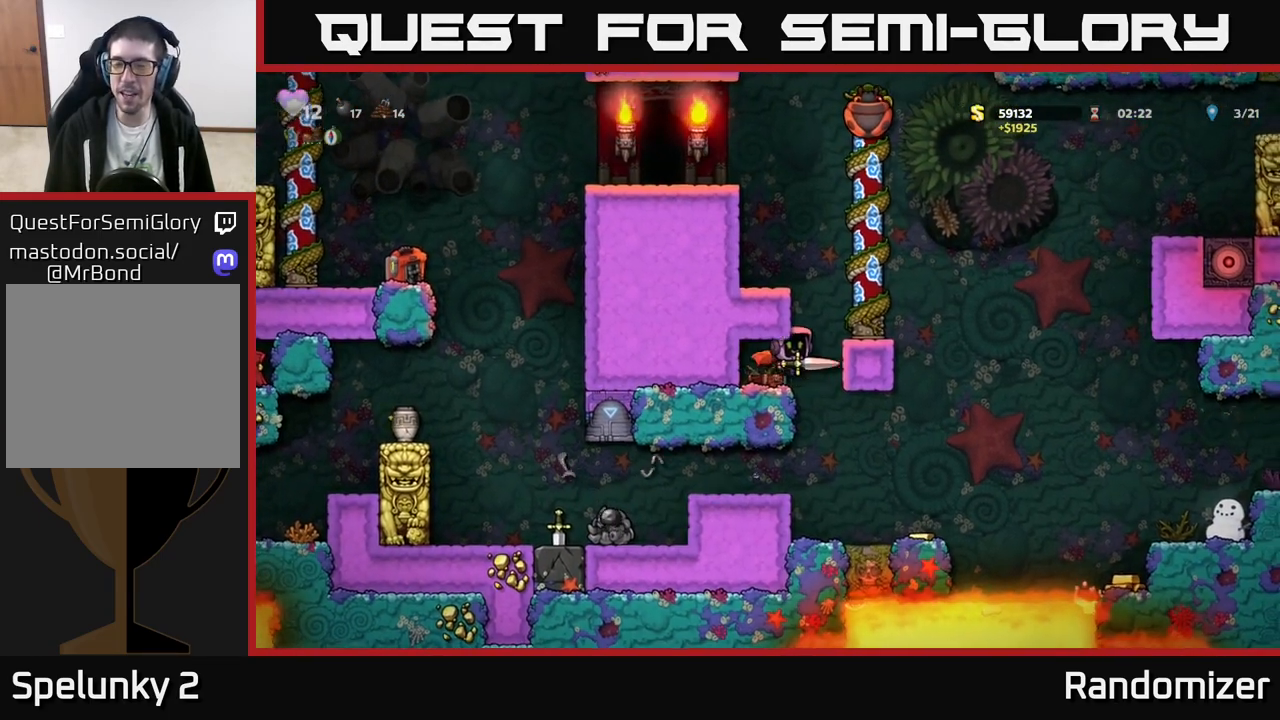
{"buttons": ["A"], "left_stick": "center", "events": [[33, "A", "up"], [100, "left_stick", "center"], [433, "A", "down"]]}
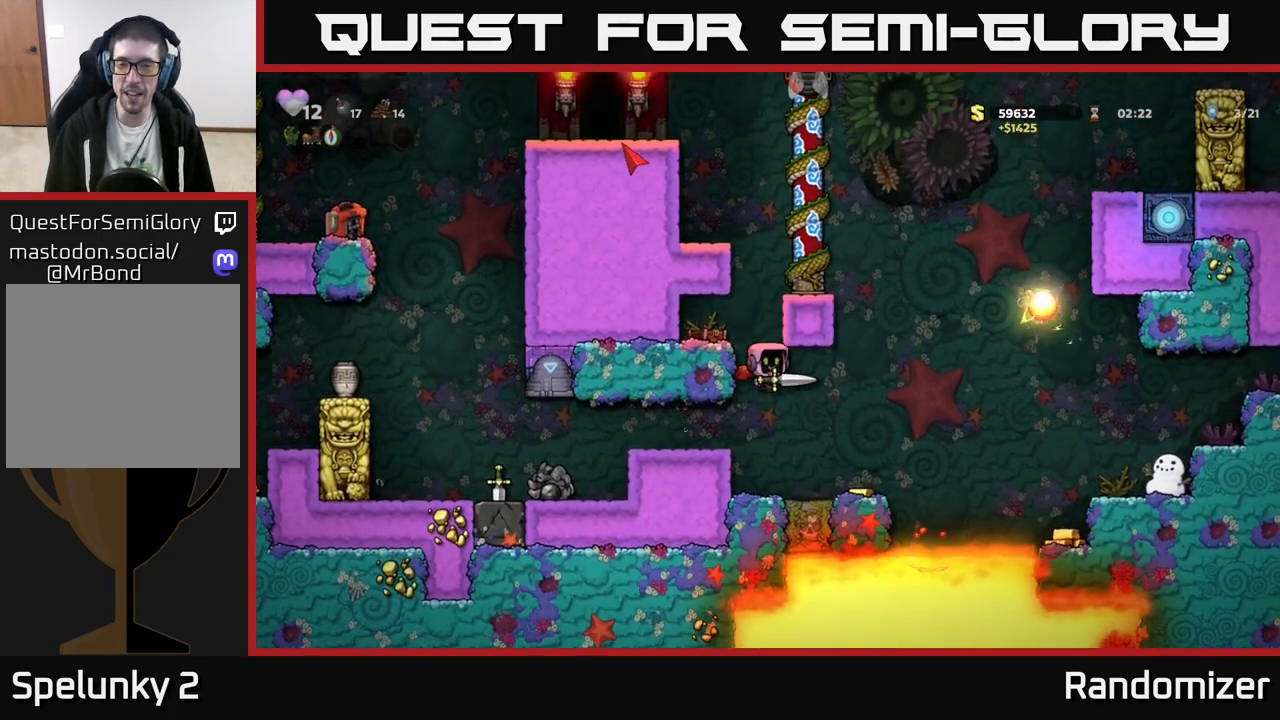
{"buttons": [], "left_stick": "center", "events": [[217, "A", "up"]]}
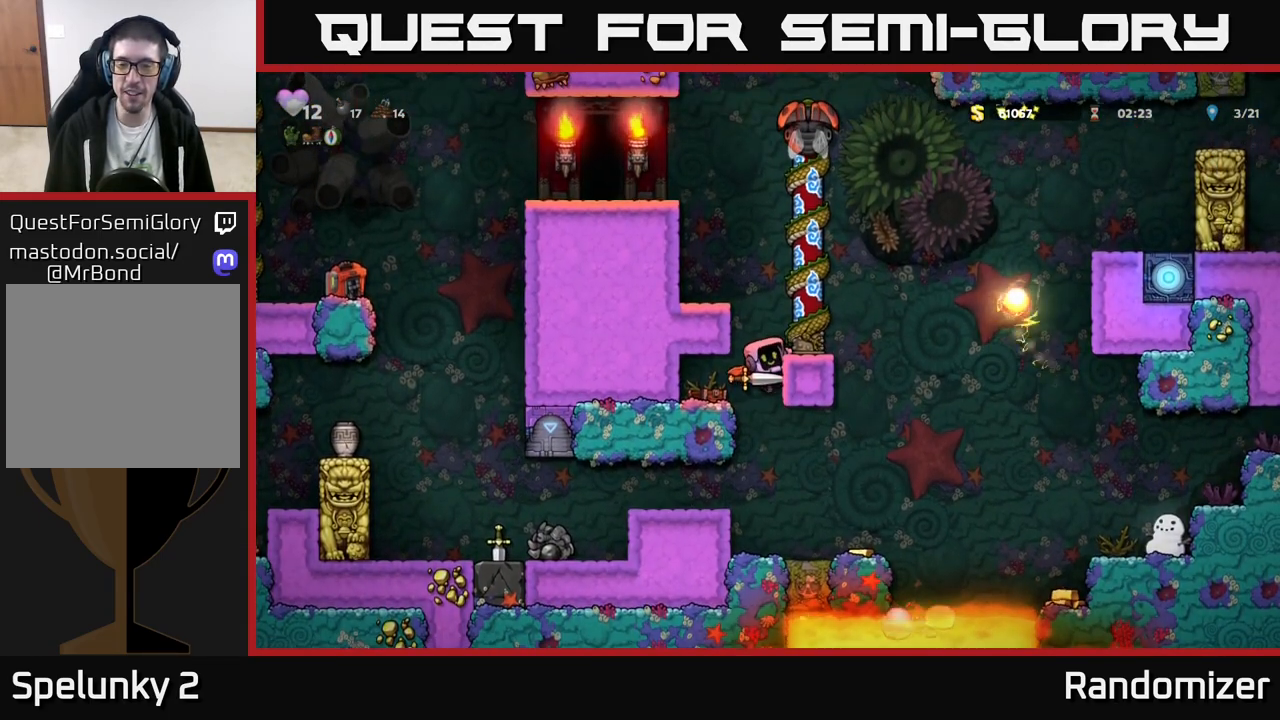
{"buttons": [], "left_stick": "right", "events": [[383, "A", "down"], [433, "left_stick", "right"], [500, "A", "up"]]}
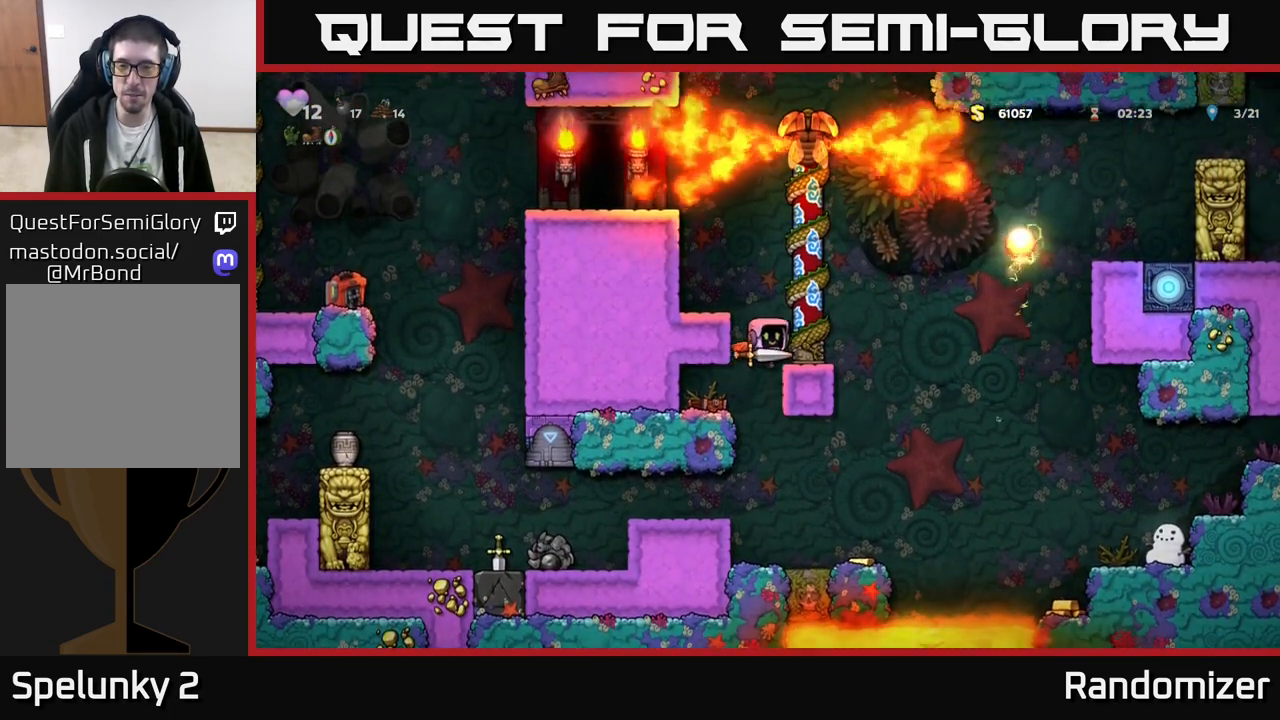
{"buttons": [], "left_stick": "center", "events": [[17, "left_stick", "center"], [267, "left_stick", "right"], [467, "left_stick", "center"]]}
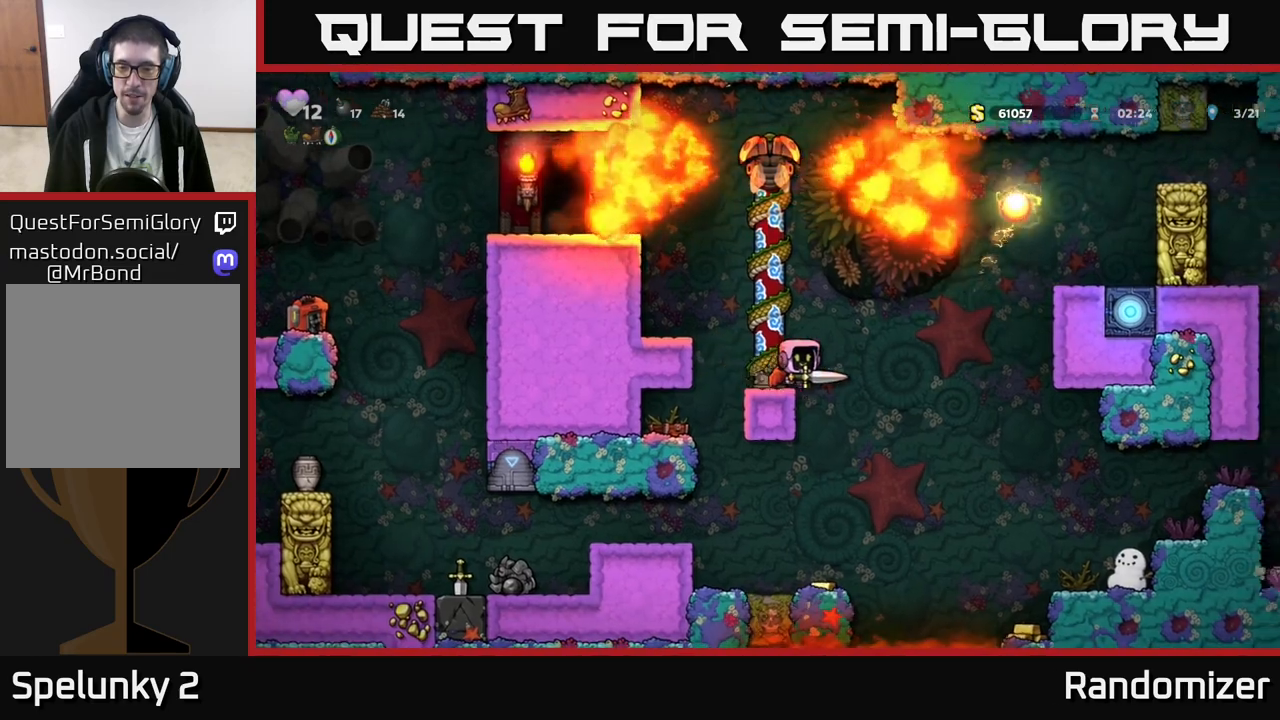
{"buttons": [], "left_stick": "center", "events": []}
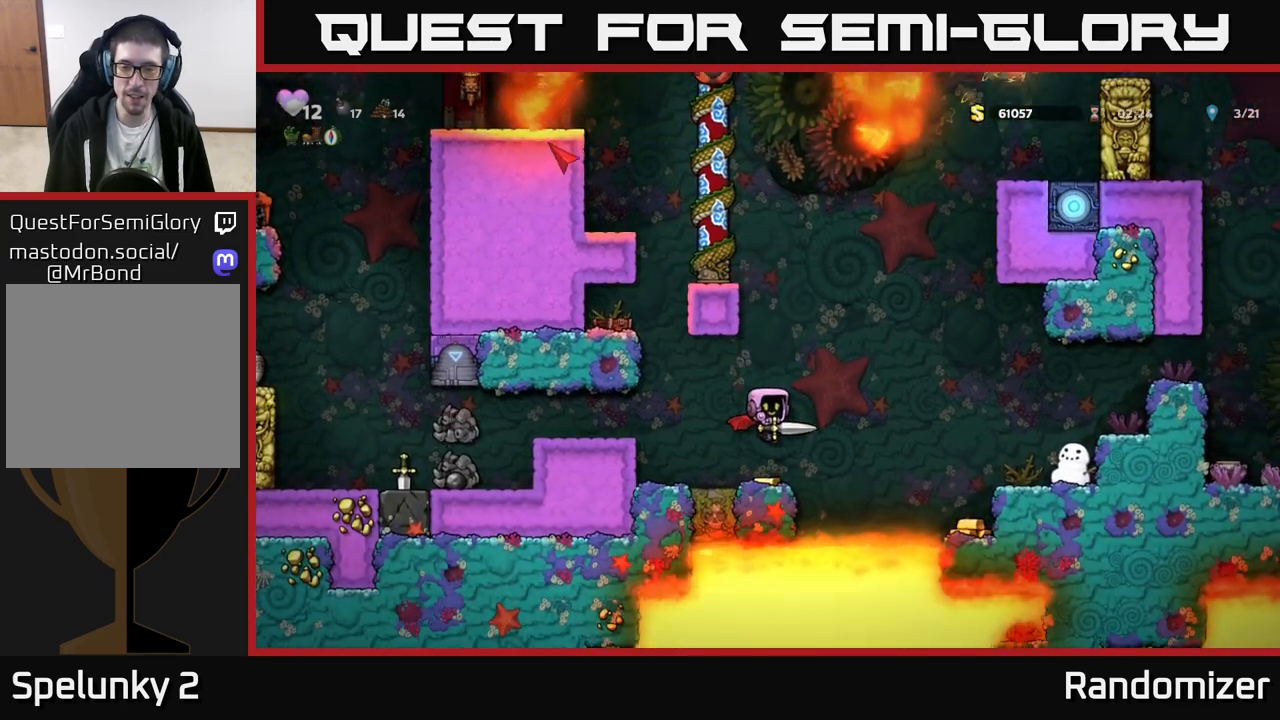
{"buttons": [], "left_stick": "right", "events": [[150, "A", "down"], [150, "left_stick", "right"], [383, "A", "up"]]}
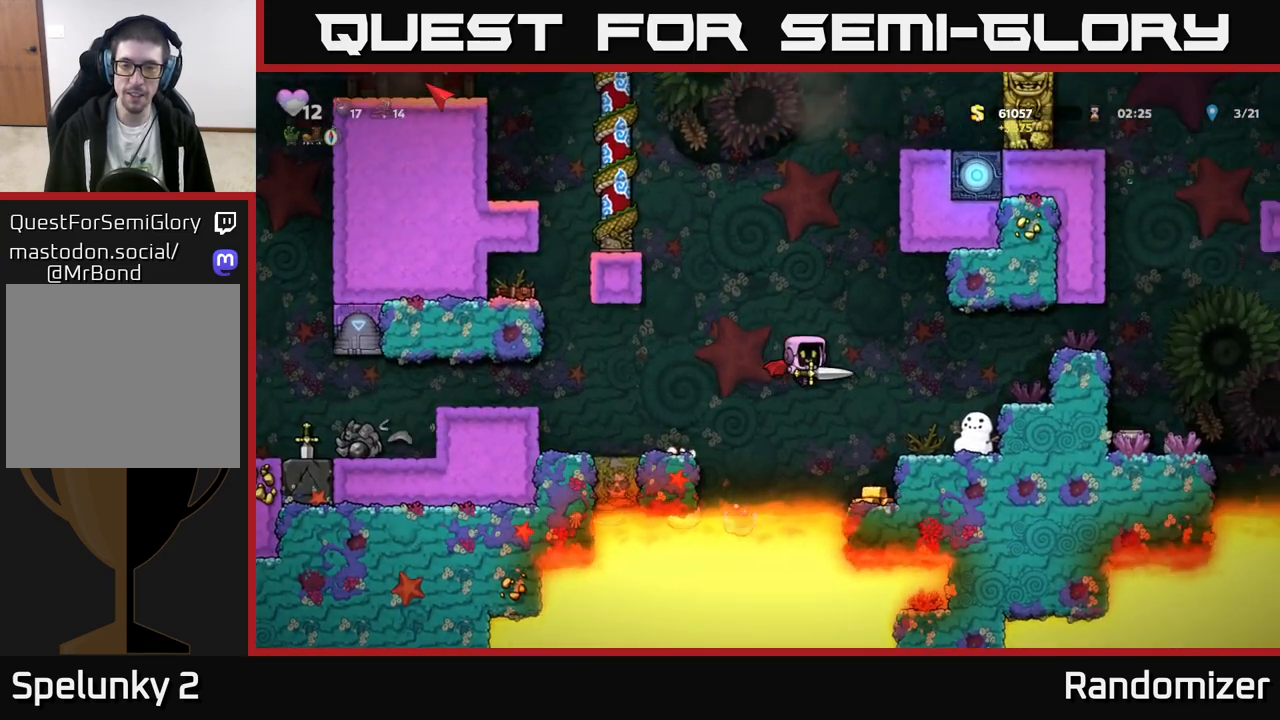
{"buttons": ["A"], "left_stick": "center", "events": [[50, "left_stick", "center"], [217, "left_stick", "right"], [383, "A", "down"], [400, "left_stick", "center"]]}
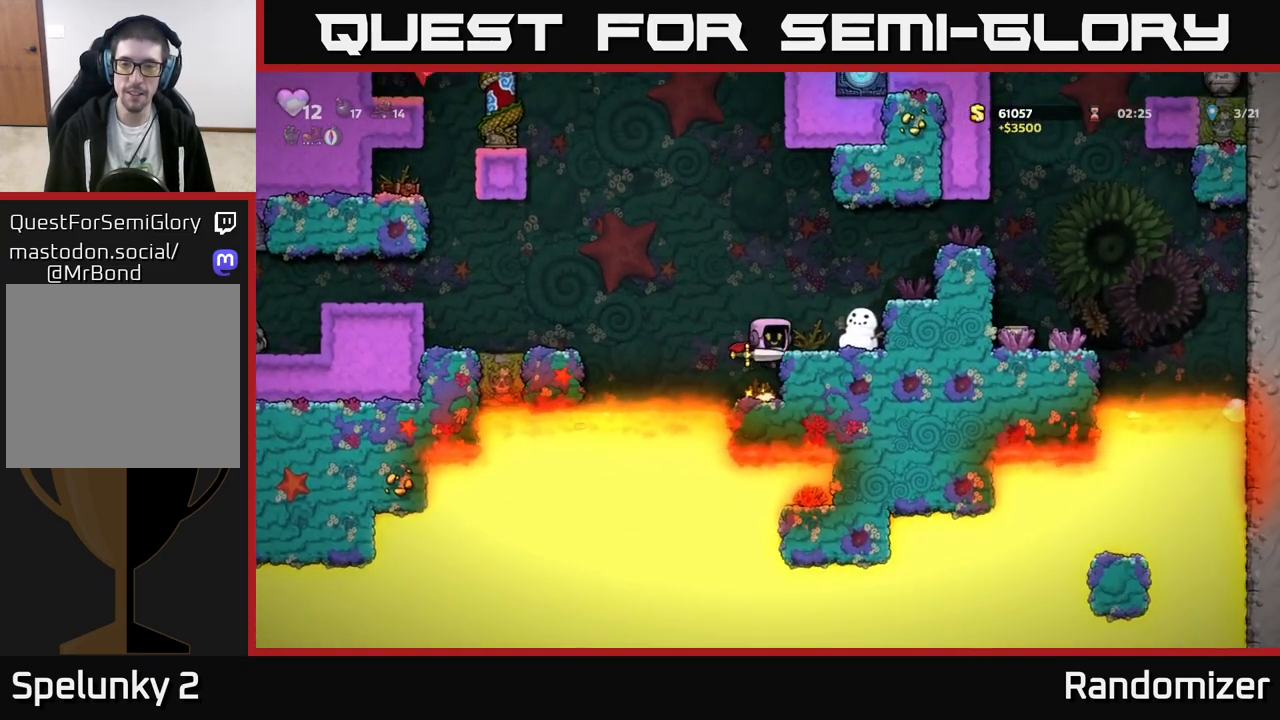
{"buttons": [], "left_stick": "center", "events": [[50, "left_stick", "right"], [67, "A", "up"], [183, "A", "down"], [250, "left_stick", "center"], [350, "left_stick", "right"], [367, "A", "up"], [500, "left_stick", "center"]]}
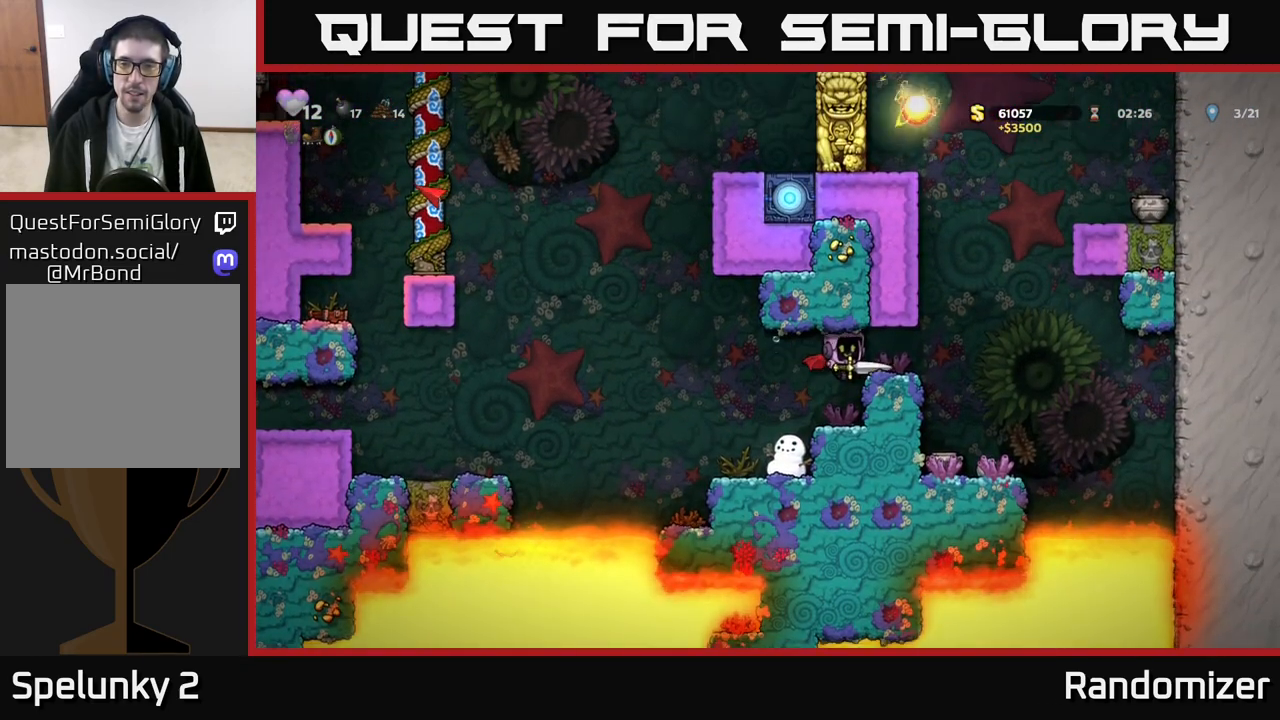
{"buttons": [], "left_stick": "center", "events": [[217, "A", "down"], [267, "left_stick", "right"], [333, "A", "up"], [400, "left_stick", "center"]]}
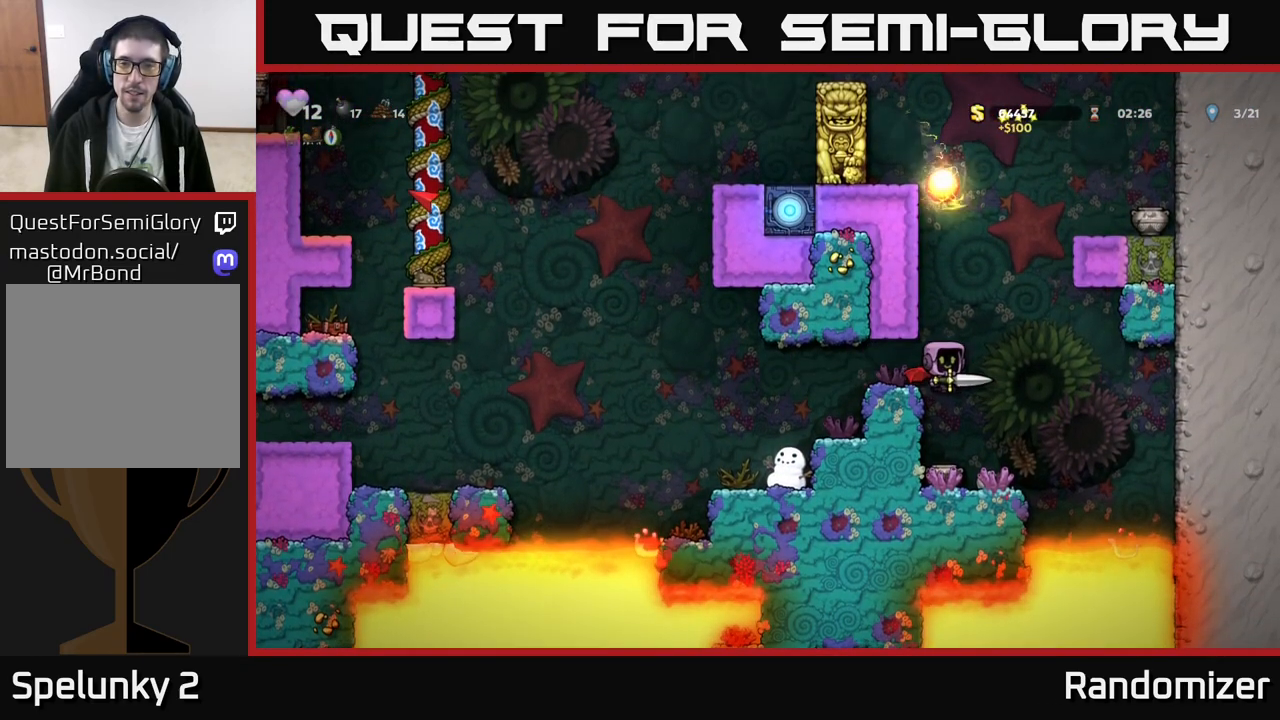
{"buttons": ["A"], "left_stick": "left", "events": [[83, "left_stick", "left"], [400, "A", "down"]]}
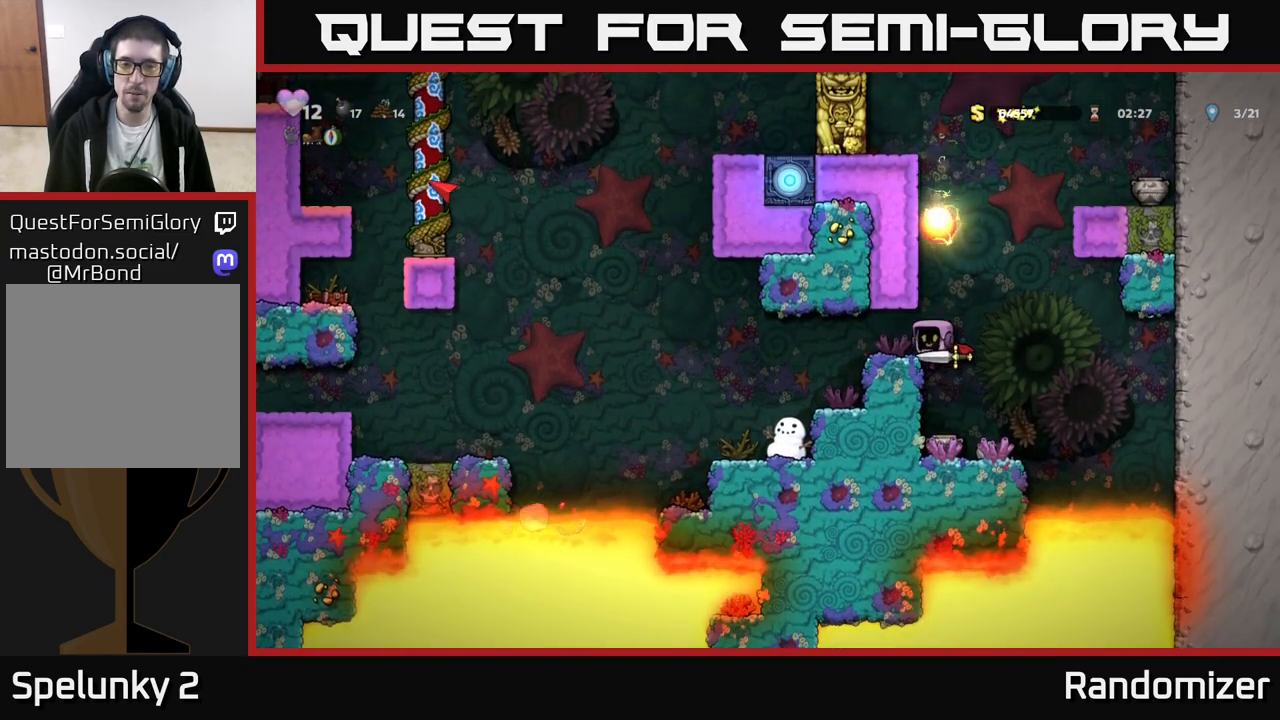
{"buttons": [], "left_stick": "center", "events": [[33, "A", "up"], [350, "left_stick", "center"]]}
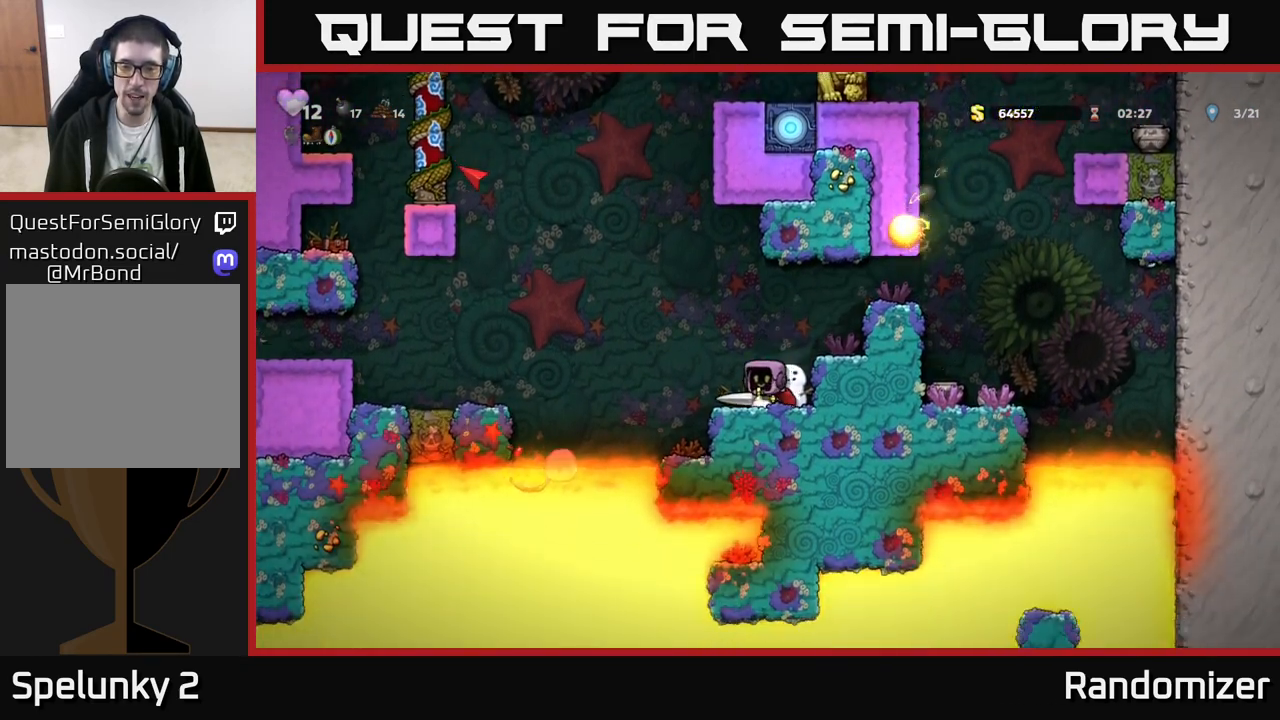
{"buttons": [], "left_stick": "left", "events": [[150, "left_stick", "left"], [233, "A", "down"], [417, "A", "up"]]}
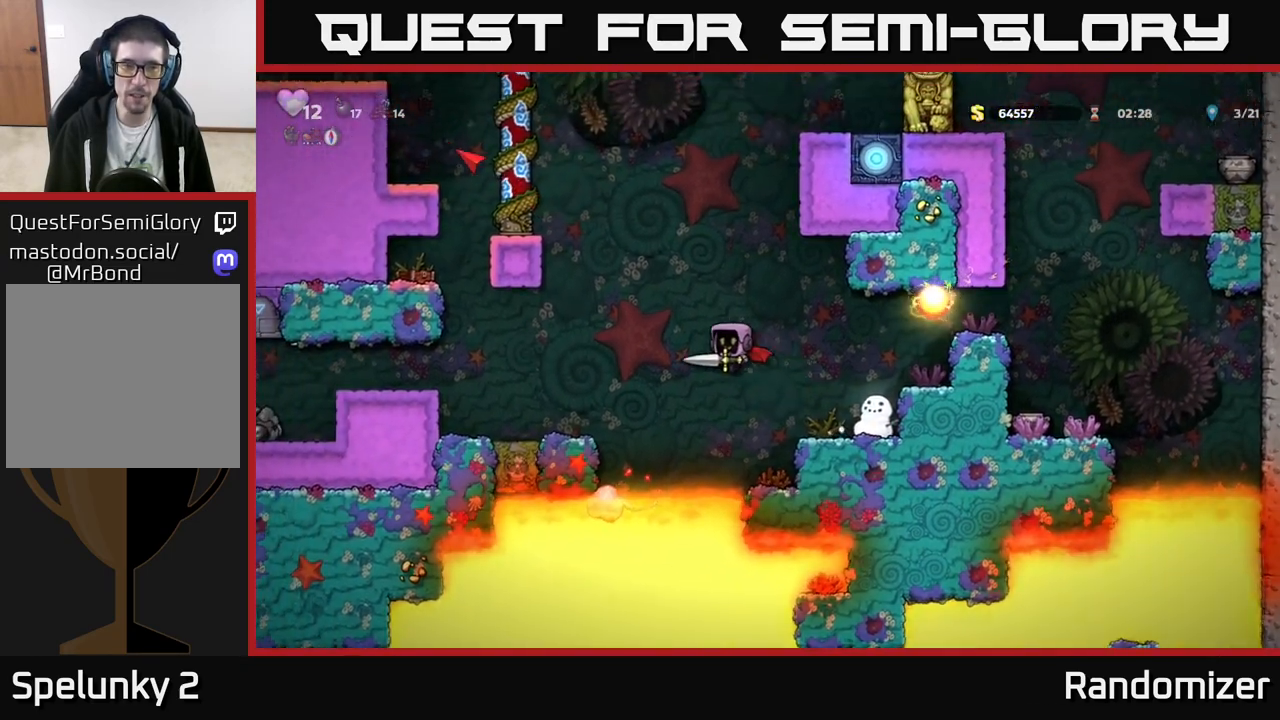
{"buttons": ["A"], "left_stick": "left", "events": [[33, "A", "down"], [333, "A", "up"], [483, "A", "down"]]}
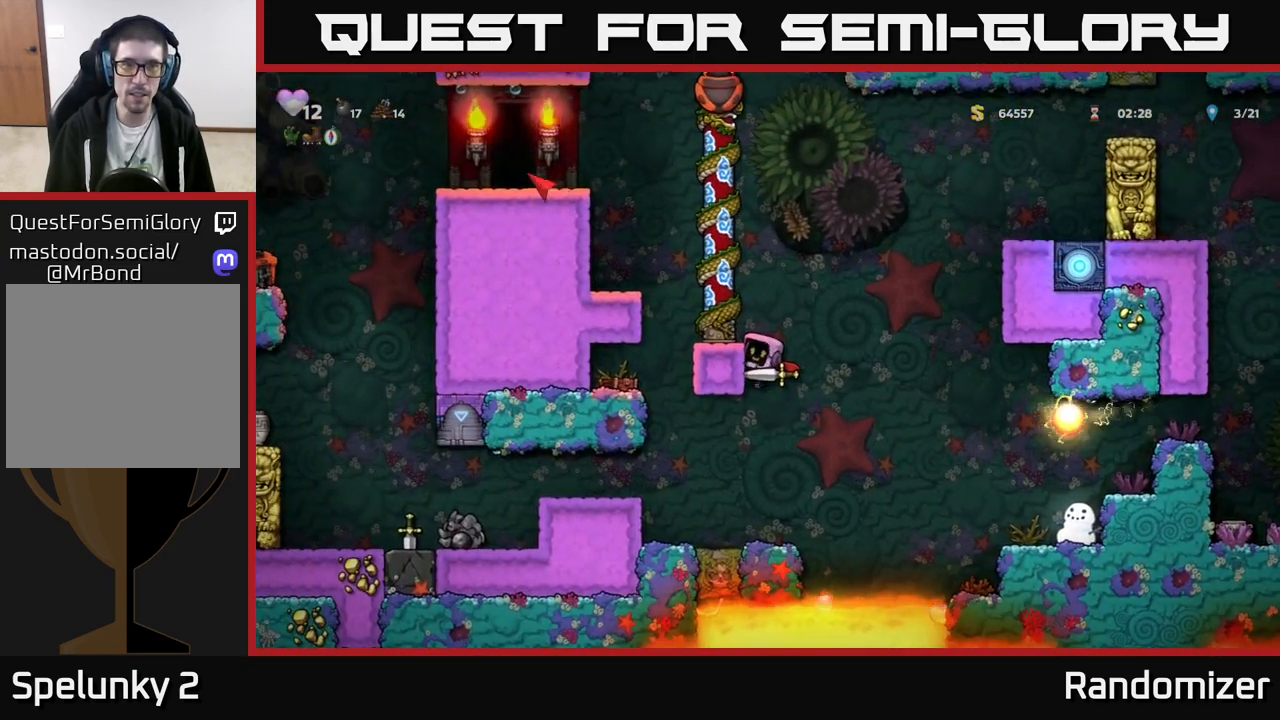
{"buttons": [], "left_stick": "left", "events": [[133, "A", "up"], [200, "A", "down"], [450, "A", "up"]]}
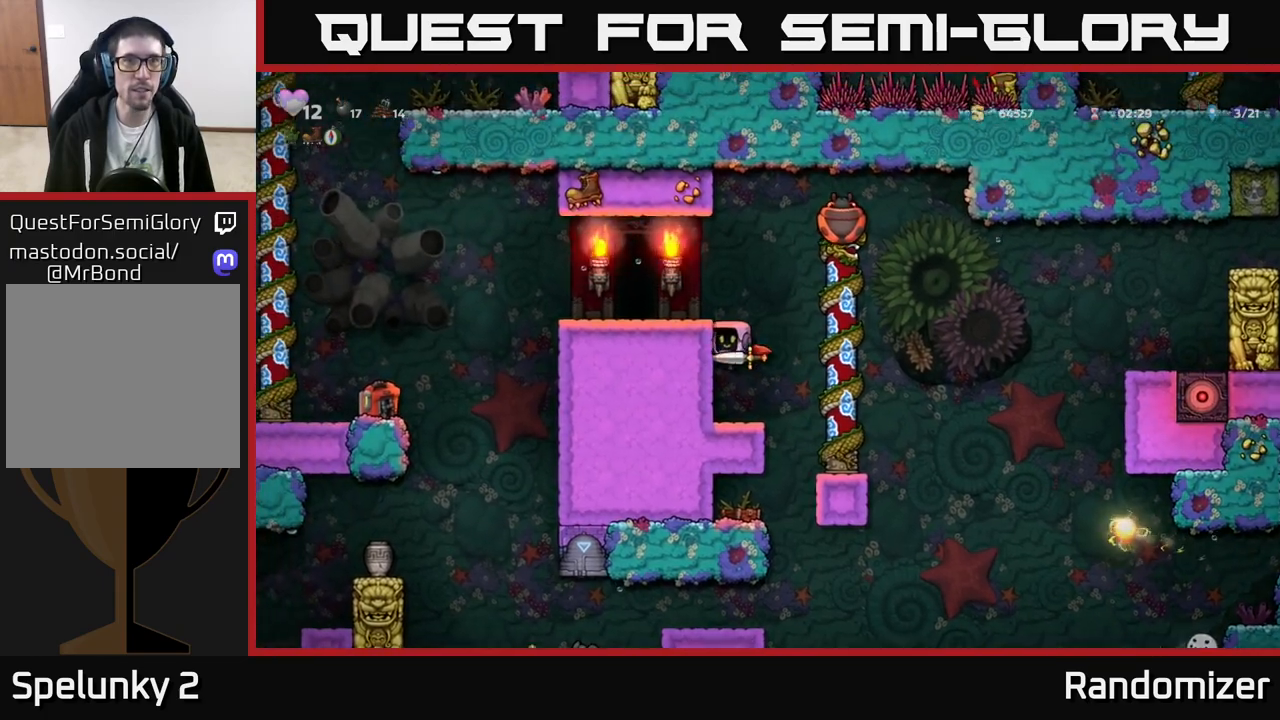
{"buttons": [], "left_stick": "center", "events": [[217, "A", "down"], [350, "A", "up"], [467, "left_stick", "center"]]}
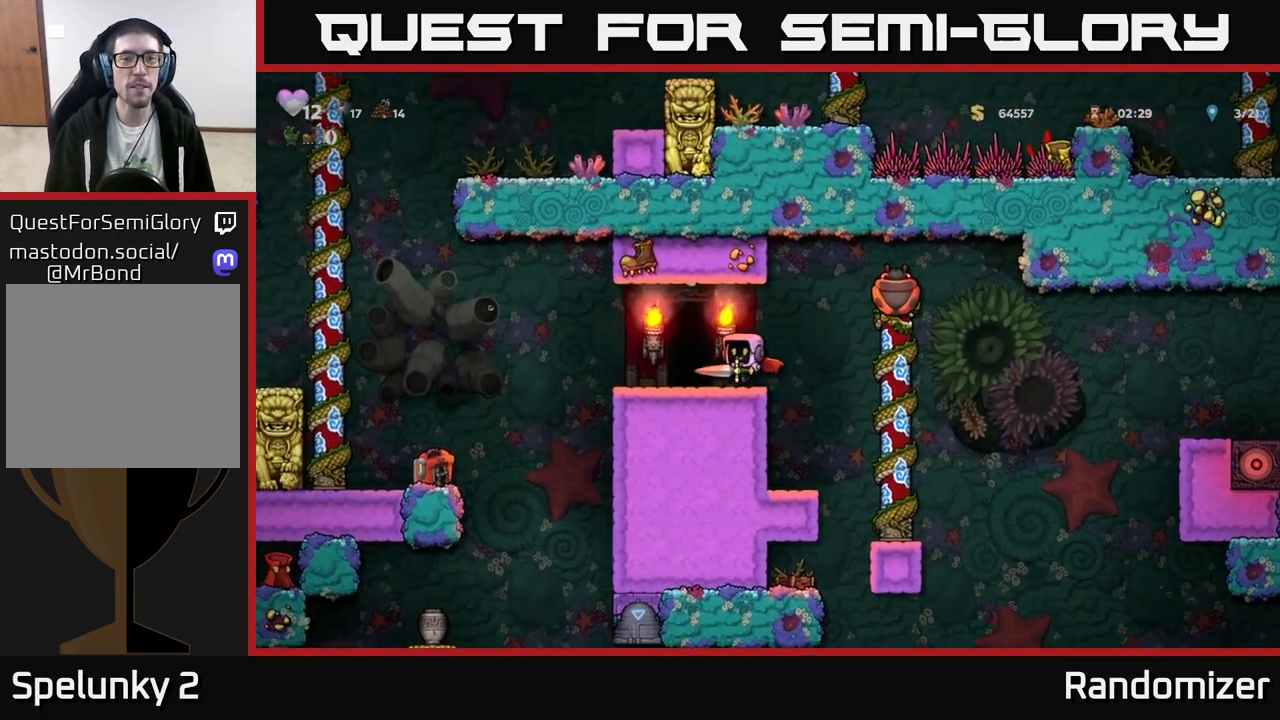
{"buttons": [], "left_stick": "center", "events": [[100, "left_stick", "left"], [200, "L2", "down"], [217, "left_stick", "center"], [300, "L2", "up"], [383, "L2", "down"], [483, "L2", "up"]]}
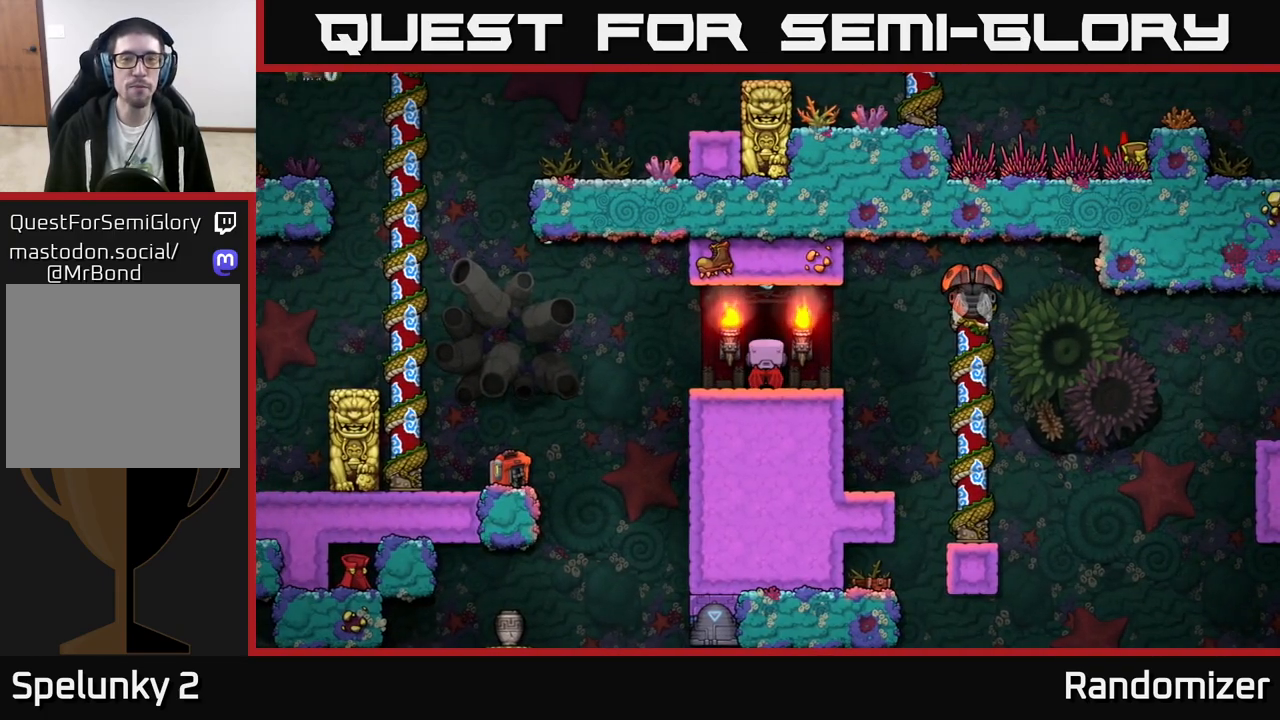
{"buttons": [], "left_stick": "center", "events": []}
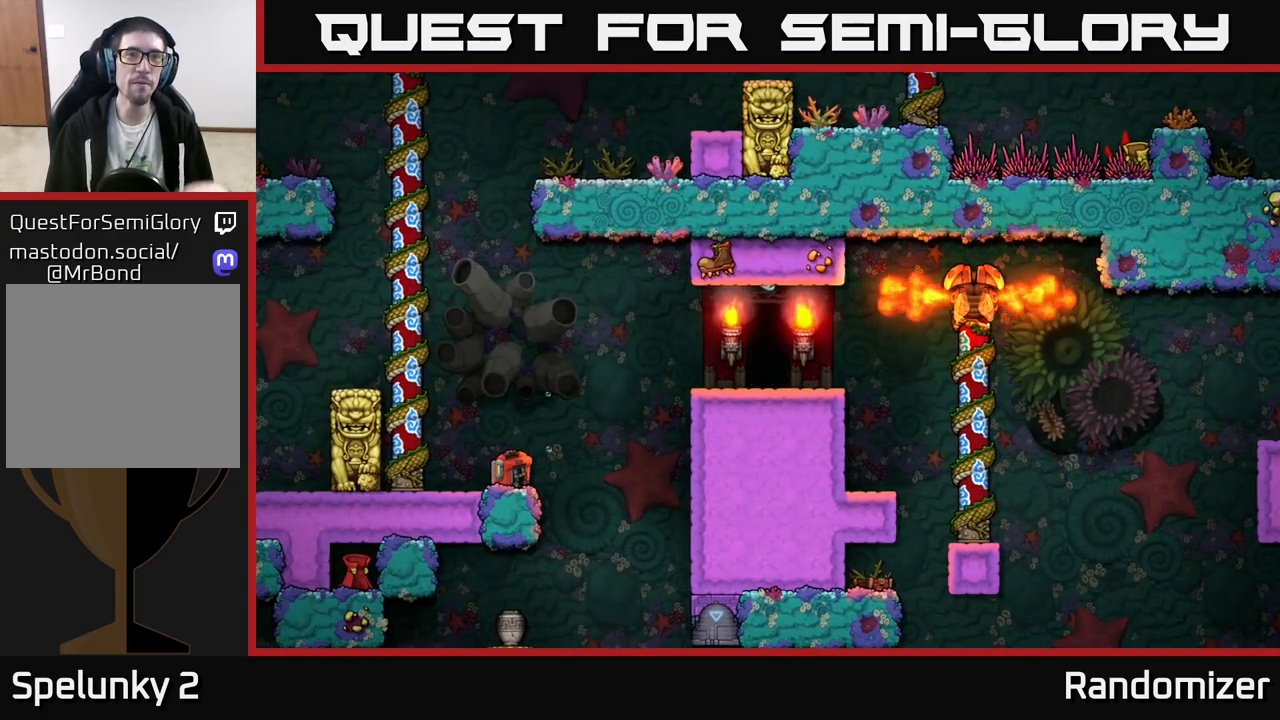
{"buttons": [], "left_stick": "center", "events": []}